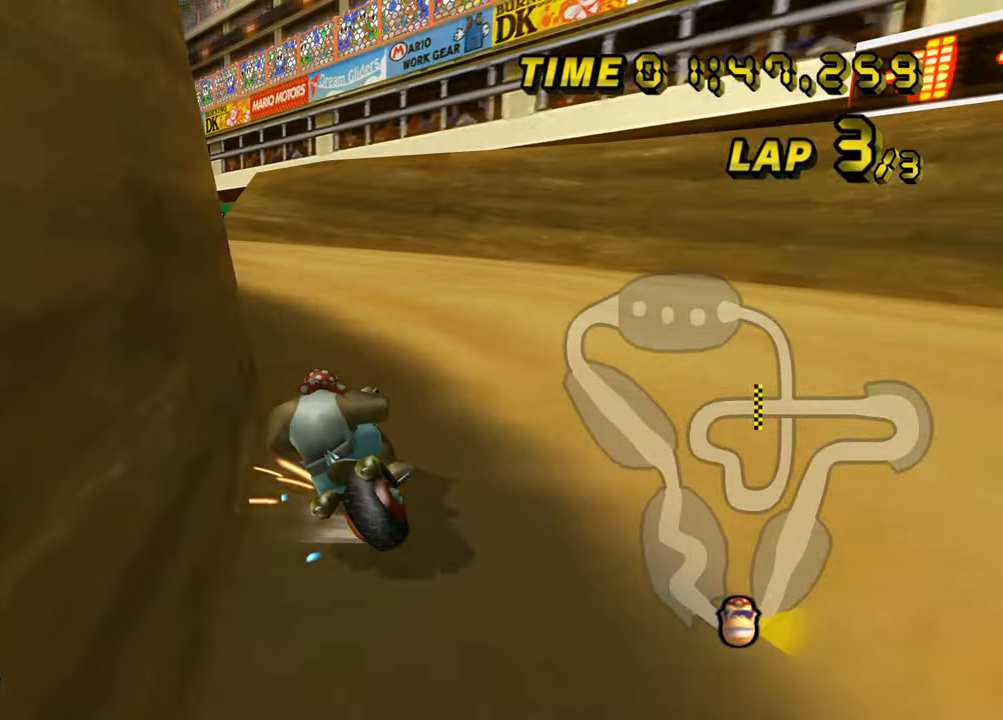
Gameplay with a controller (Nintendo layout); each line is a JSON object with the inputs held at the frame after it. "events" lists button and stick changes between this image and that frame as [ms after this image, input, new state], when the widget could be followed in between. Not read: L3 R3.
{"buttons": ["A"], "left_stick": "left", "events": [[501, "B", "up"]]}
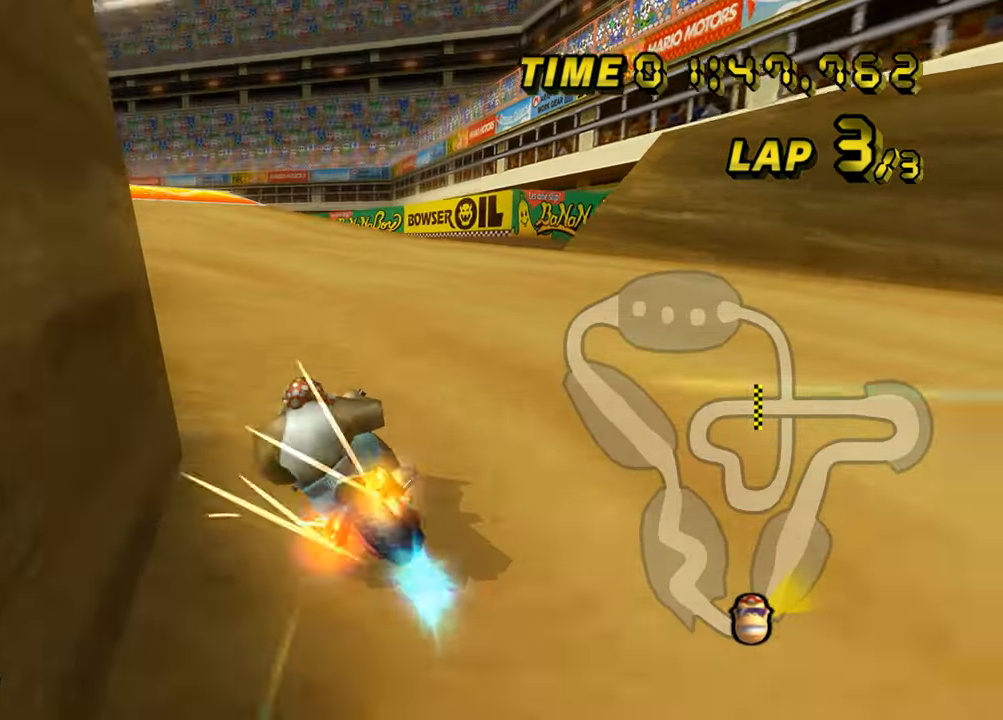
{"buttons": ["A"], "left_stick": "left", "events": [[250, "left_stick", "center"], [401, "left_stick", "left"]]}
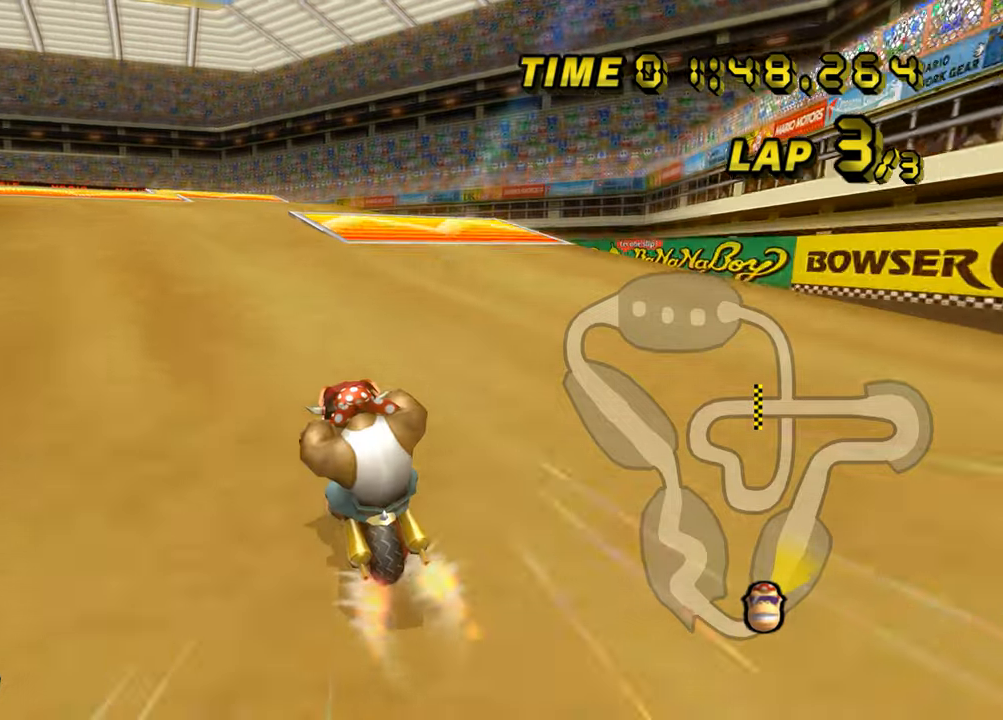
{"buttons": ["A"], "left_stick": "center", "events": [[50, "left_stick", "center"], [150, "left_stick", "left"], [217, "left_stick", "center"]]}
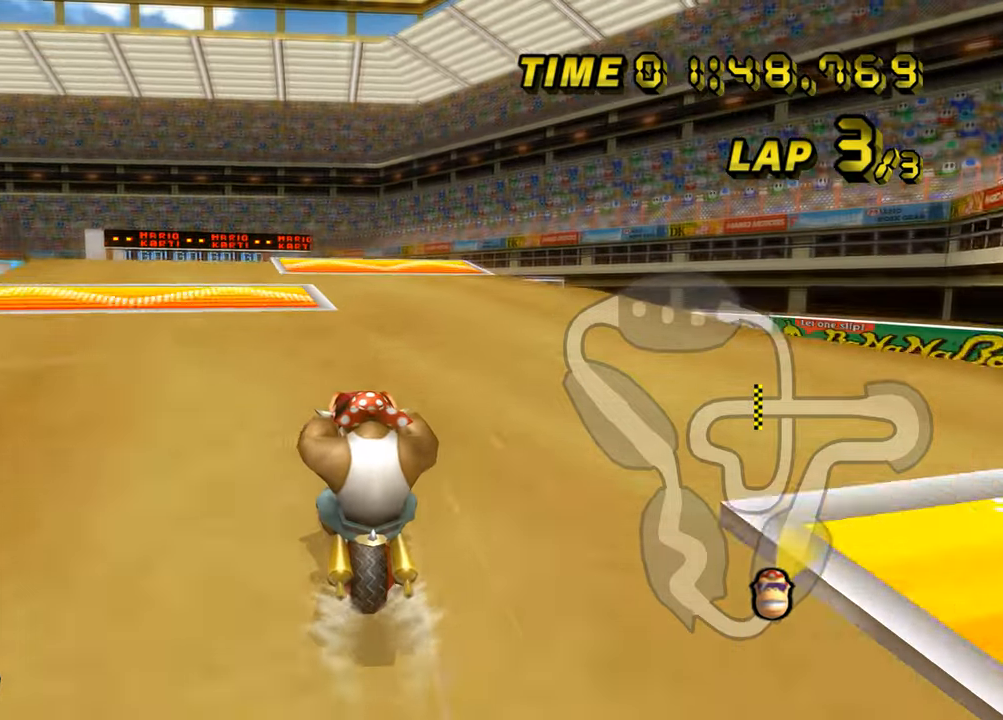
{"buttons": ["A"], "left_stick": "center", "events": []}
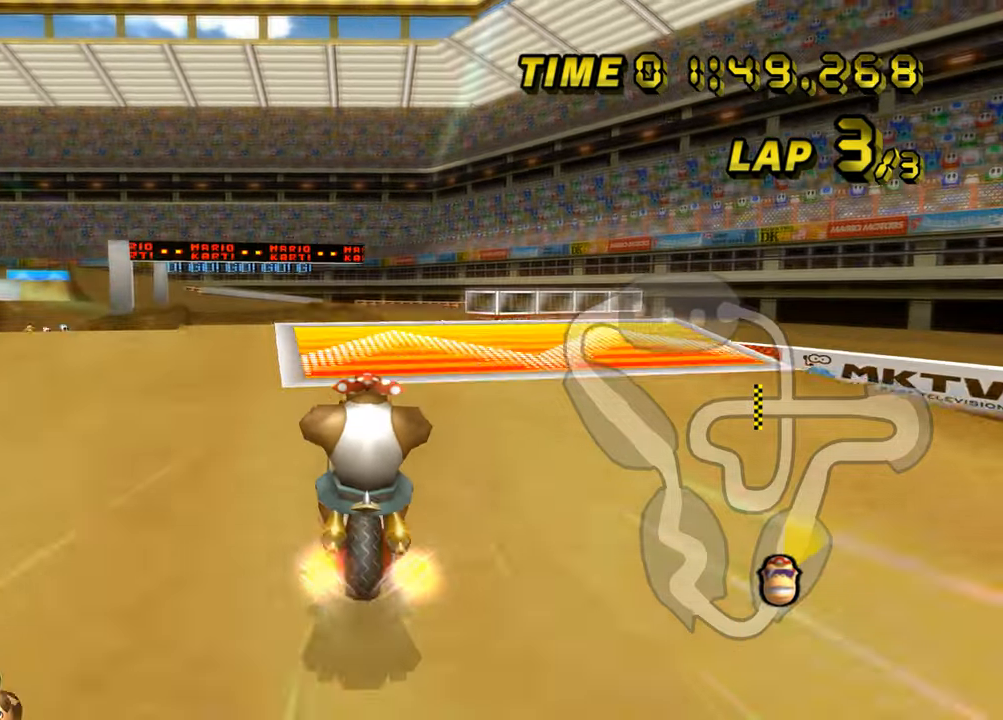
{"buttons": ["A", "B"], "left_stick": "left", "events": [[116, "left_stick", "left"], [150, "B", "down"]]}
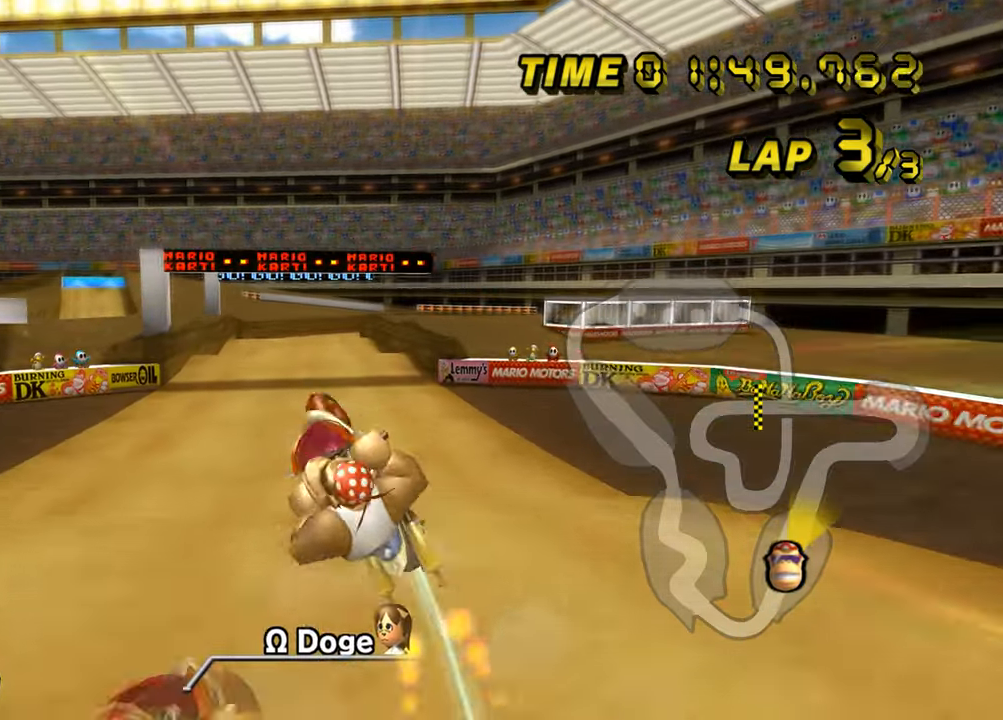
{"buttons": ["A"], "left_stick": "up", "events": [[100, "B", "up"], [100, "left_stick", "down"], [317, "left_stick", "center"], [384, "left_stick", "up"]]}
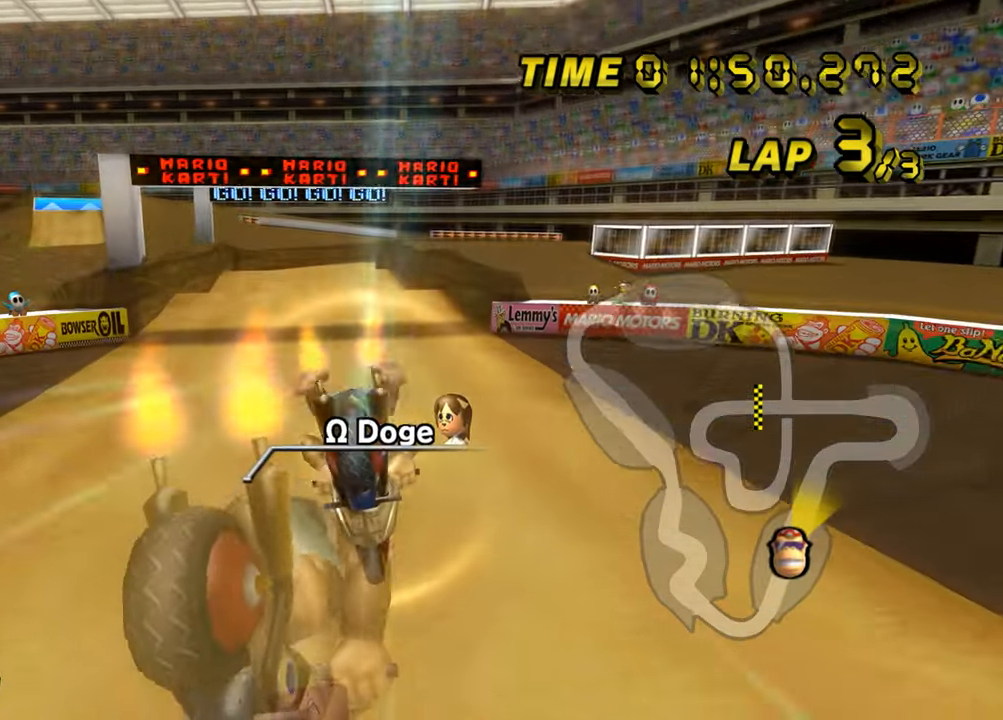
{"buttons": ["A"], "left_stick": "center", "events": [[283, "left_stick", "center"]]}
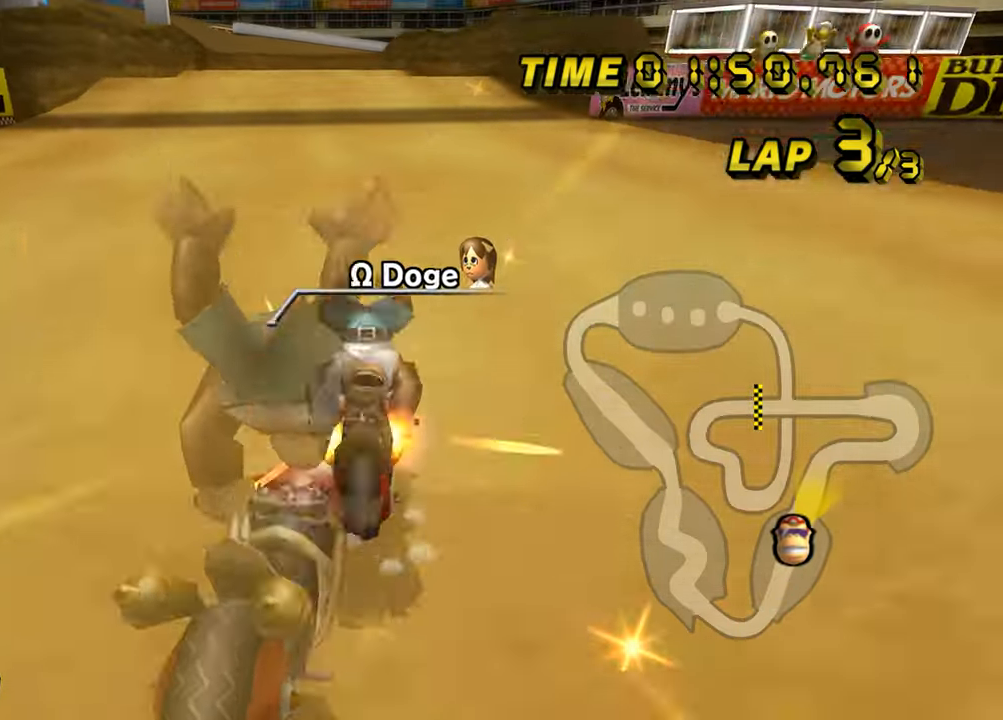
{"buttons": ["A"], "left_stick": "left", "events": [[467, "left_stick", "left"]]}
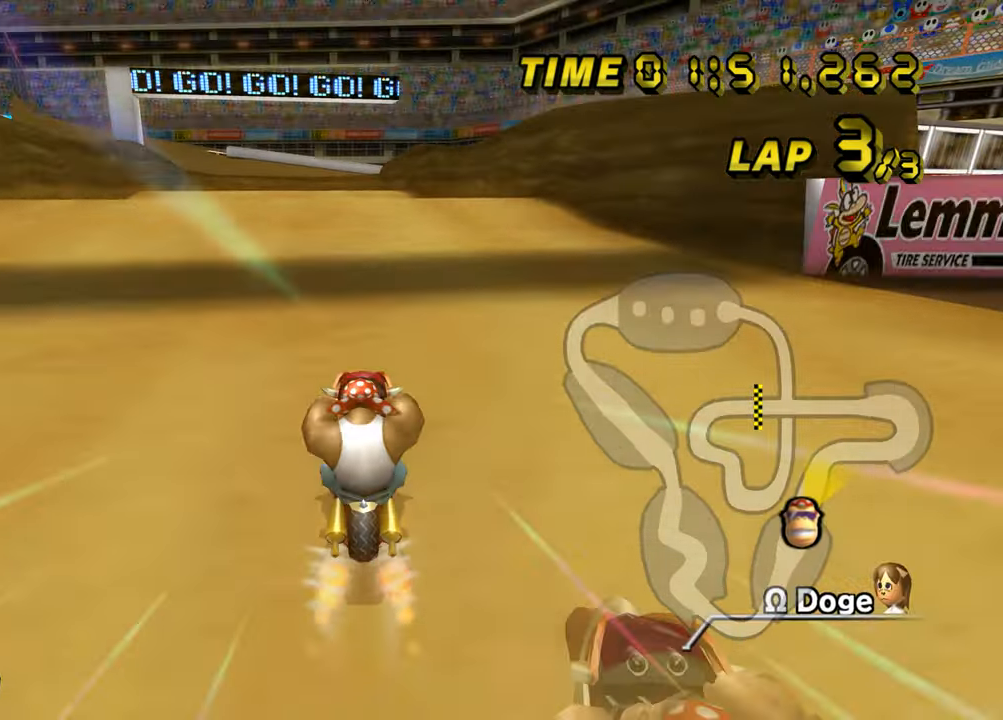
{"buttons": ["A"], "left_stick": "right", "events": [[83, "left_stick", "center"], [483, "left_stick", "right"]]}
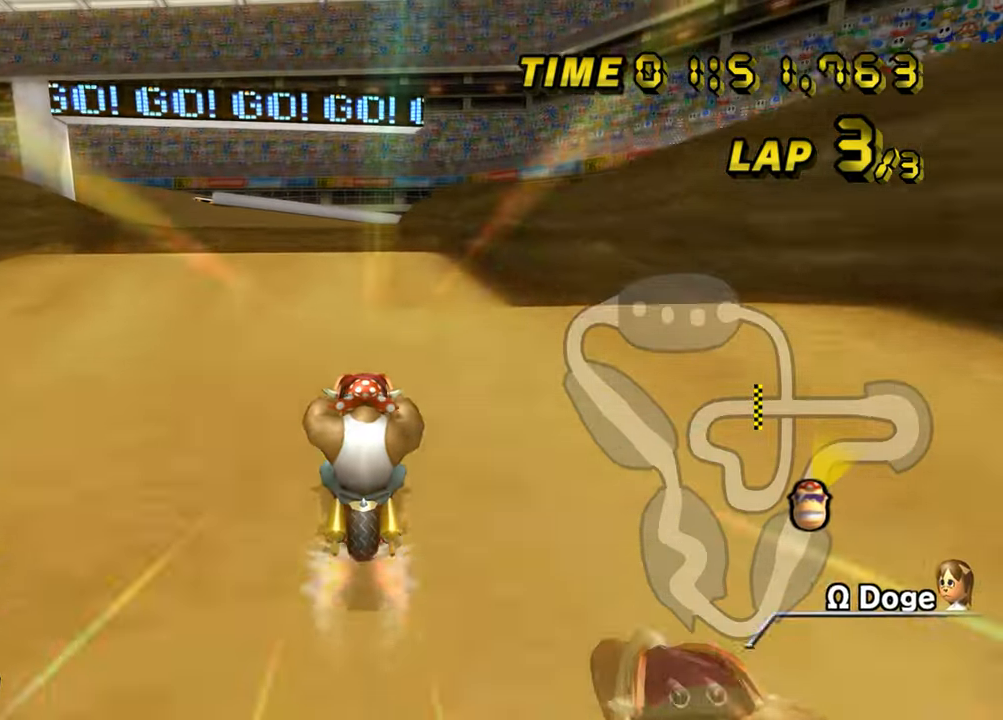
{"buttons": ["A", "B"], "left_stick": "down", "events": [[33, "B", "down"], [117, "left_stick", "left"], [350, "left_stick", "down"]]}
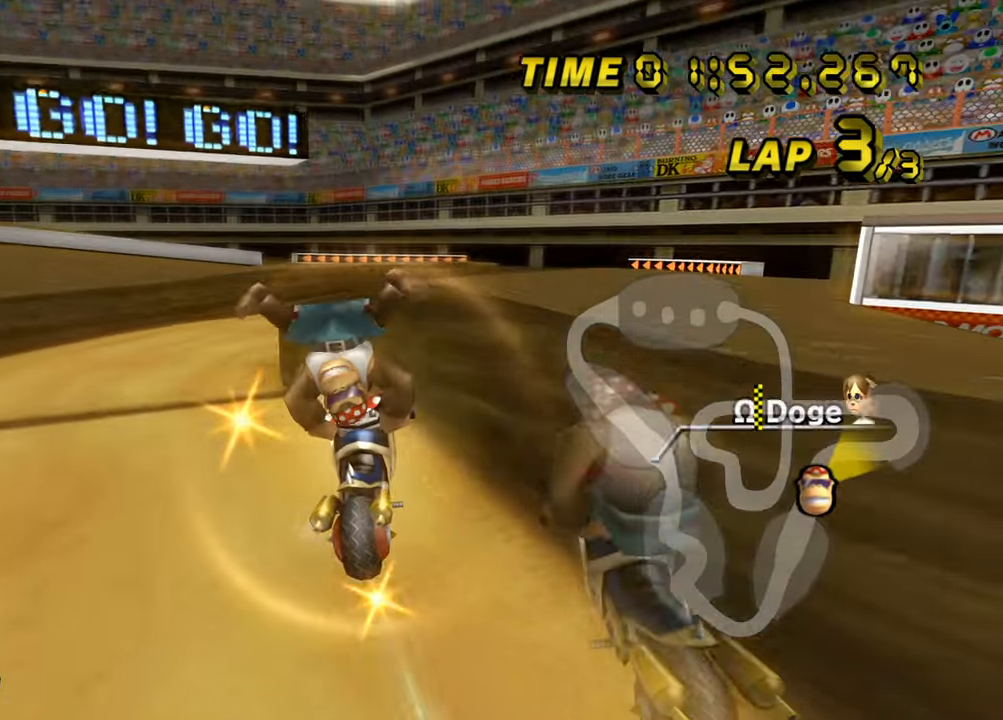
{"buttons": ["A", "B"], "left_stick": "left", "events": [[417, "left_stick", "left"]]}
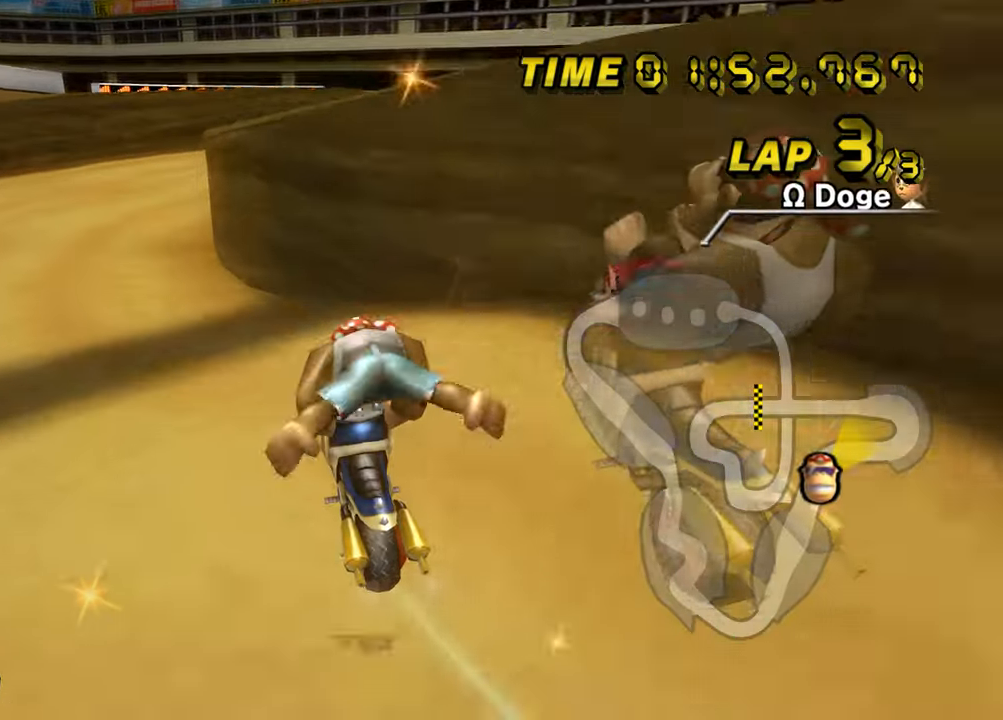
{"buttons": ["A", "B"], "left_stick": "right", "events": [[316, "left_stick", "center"], [400, "left_stick", "right"]]}
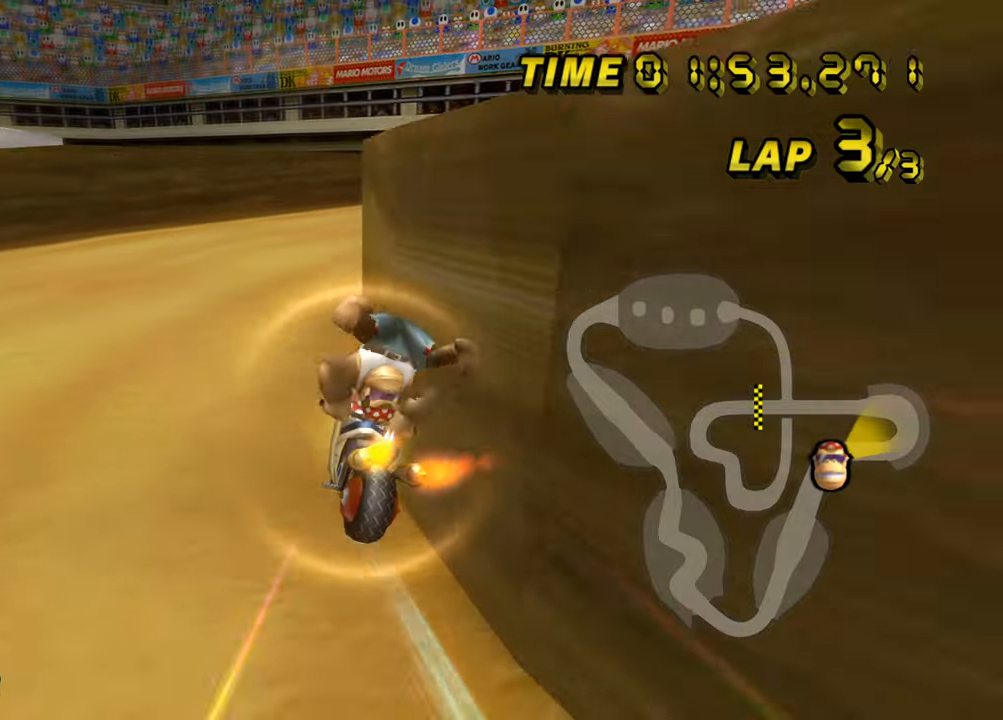
{"buttons": ["A"], "left_stick": "center", "events": [[417, "B", "up"], [450, "left_stick", "center"]]}
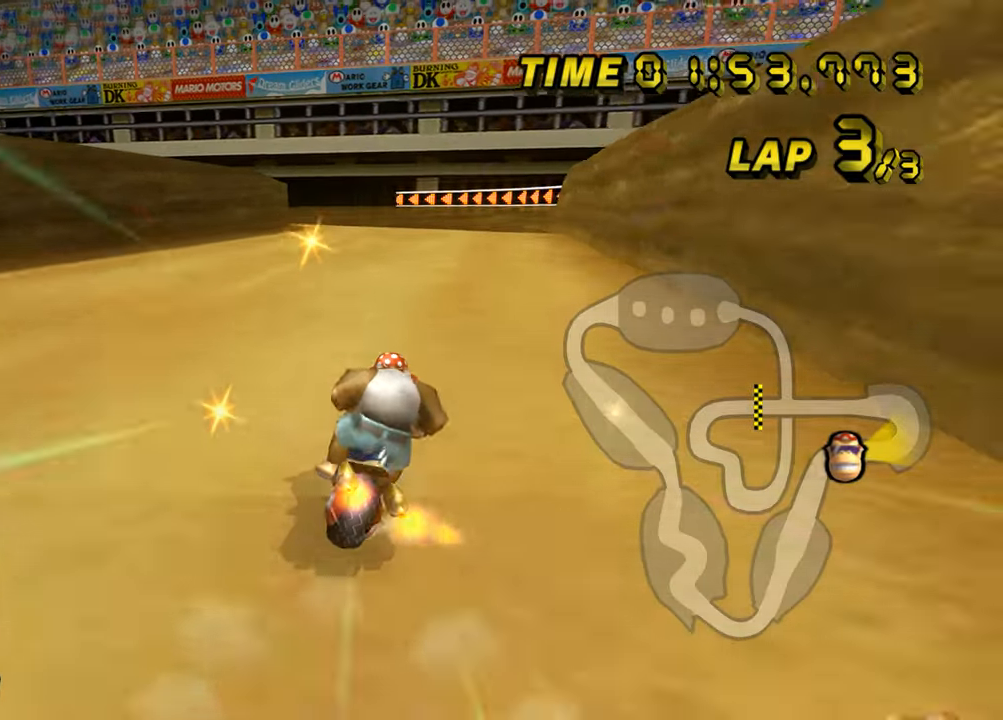
{"buttons": ["A"], "left_stick": "left", "events": [[251, "left_stick", "left"]]}
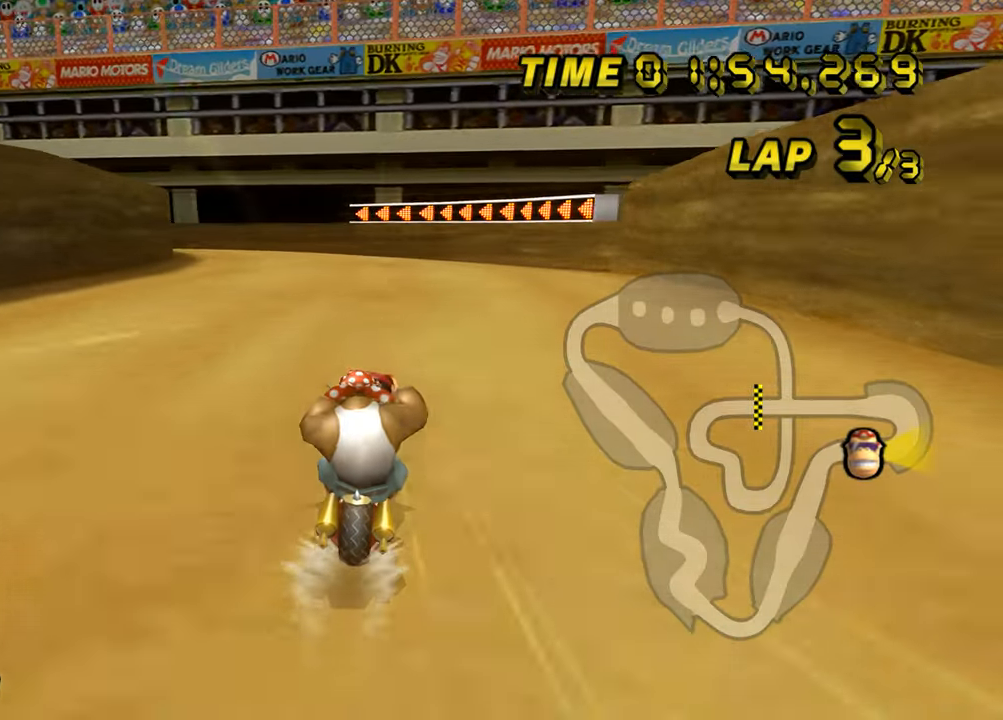
{"buttons": ["A", "B"], "left_stick": "left", "events": [[17, "left_stick", "center"], [300, "left_stick", "left"], [334, "B", "down"]]}
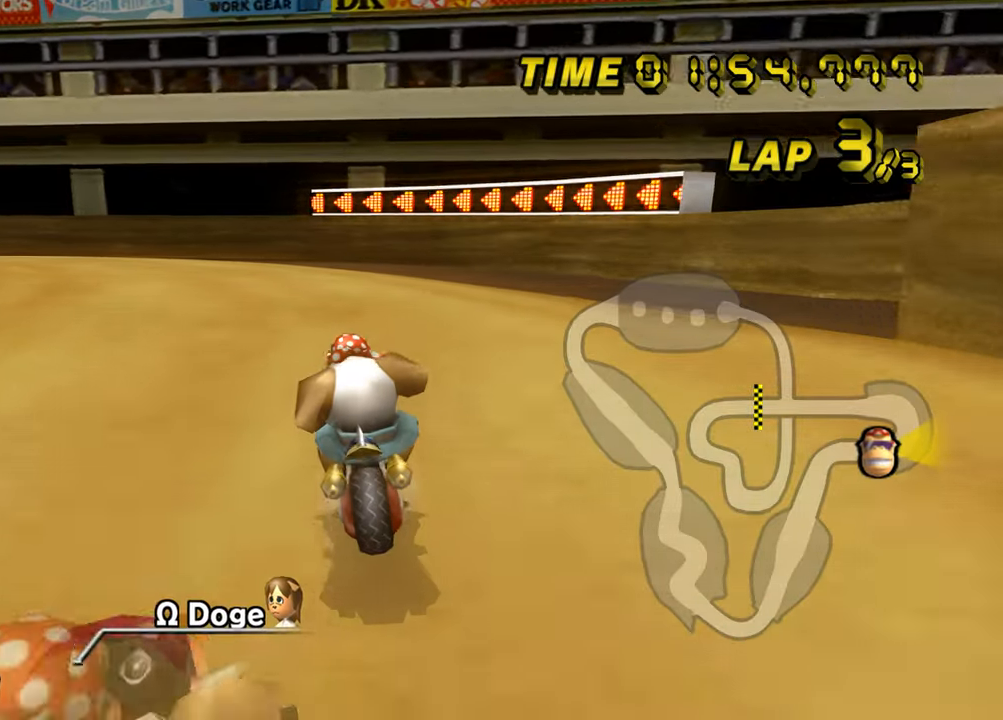
{"buttons": ["A", "B"], "left_stick": "left", "events": []}
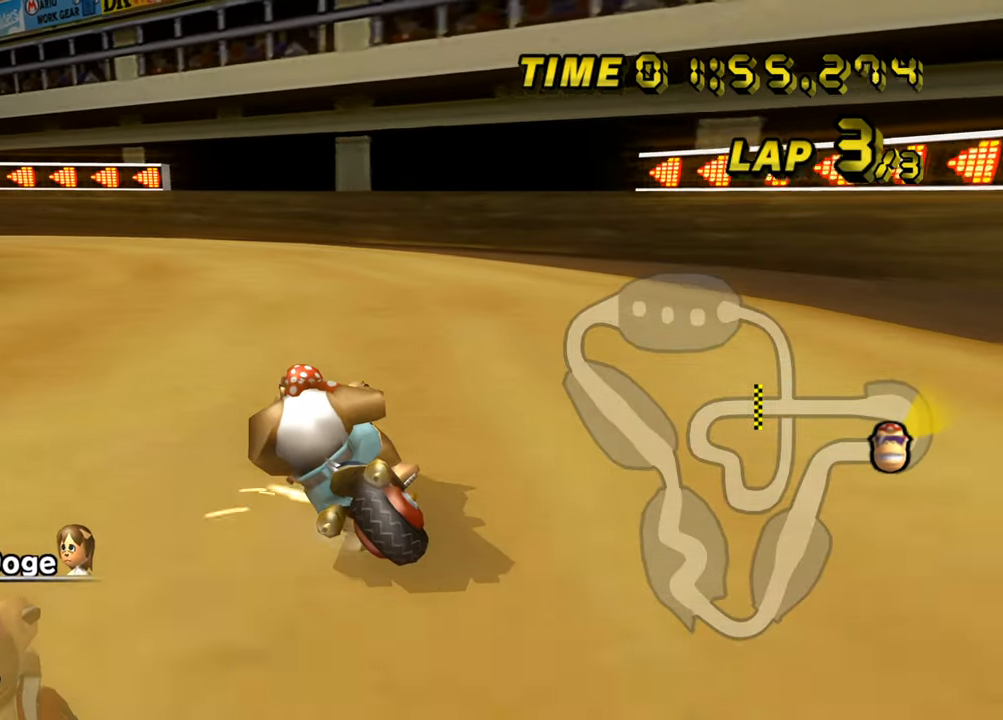
{"buttons": ["A", "B"], "left_stick": "left", "events": []}
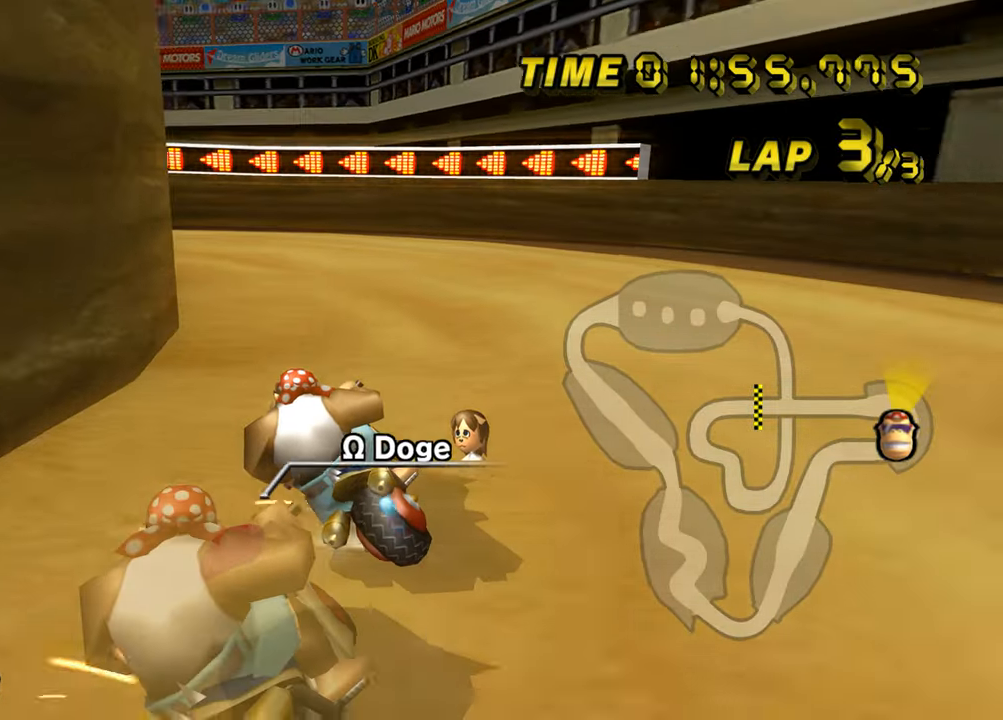
{"buttons": ["A", "B"], "left_stick": "left", "events": []}
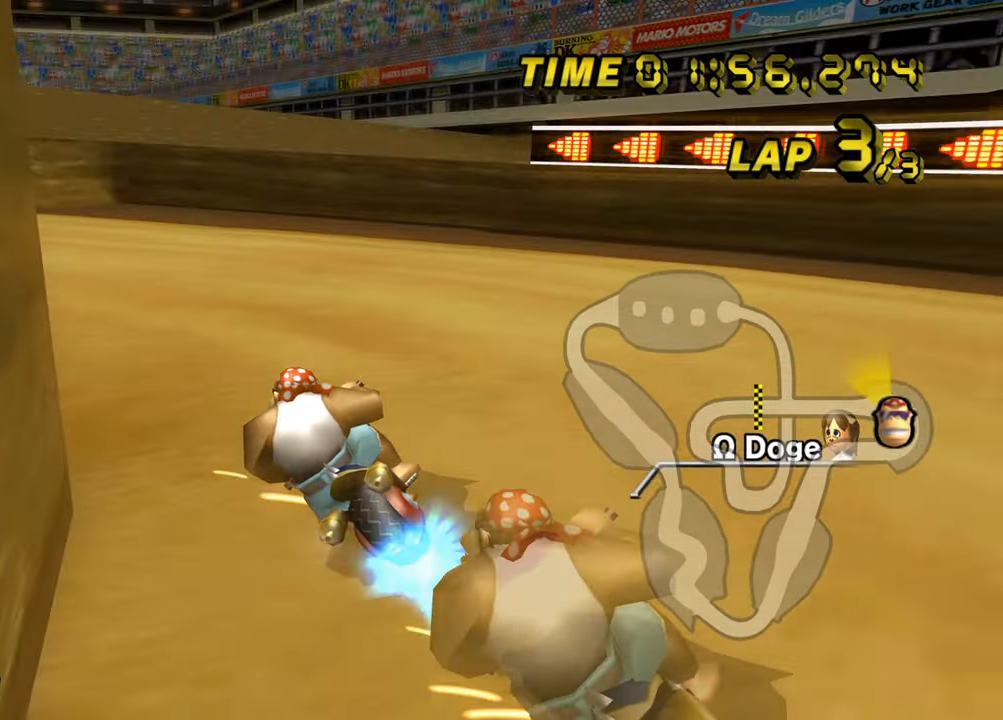
{"buttons": ["A"], "left_stick": "left", "events": [[384, "B", "up"]]}
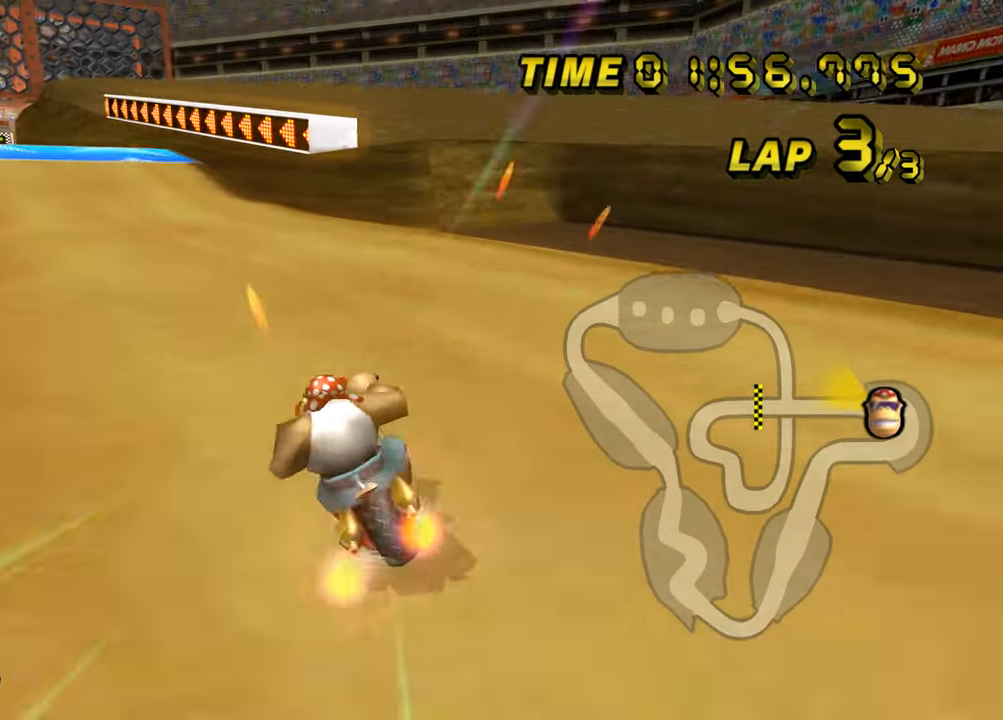
{"buttons": ["A"], "left_stick": "center", "events": [[351, "left_stick", "center"]]}
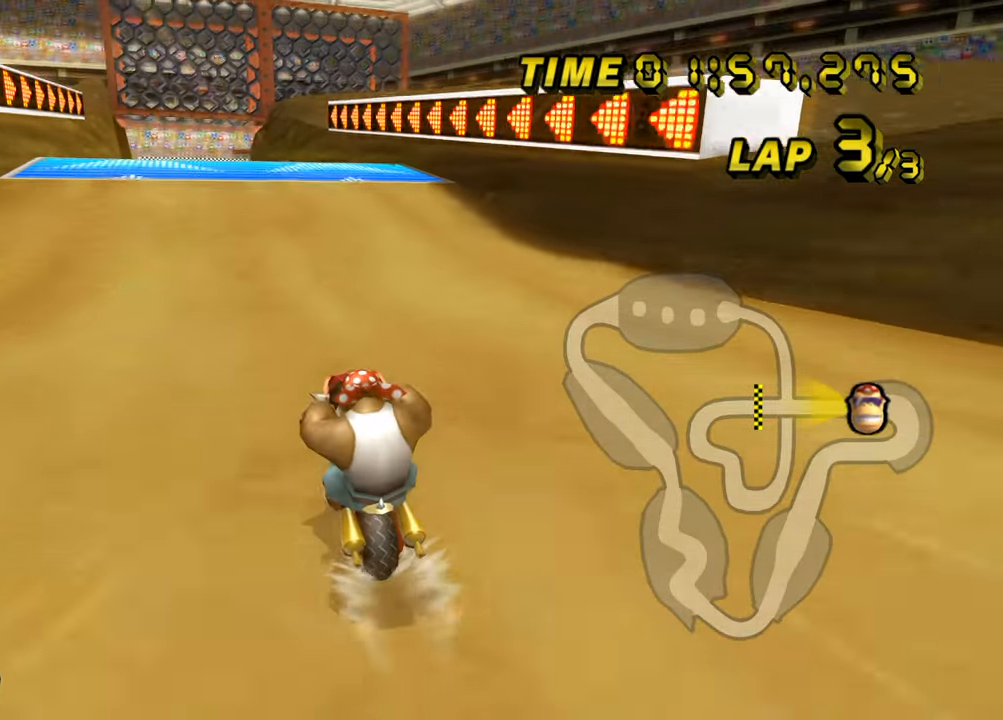
{"buttons": ["A"], "left_stick": "center", "events": []}
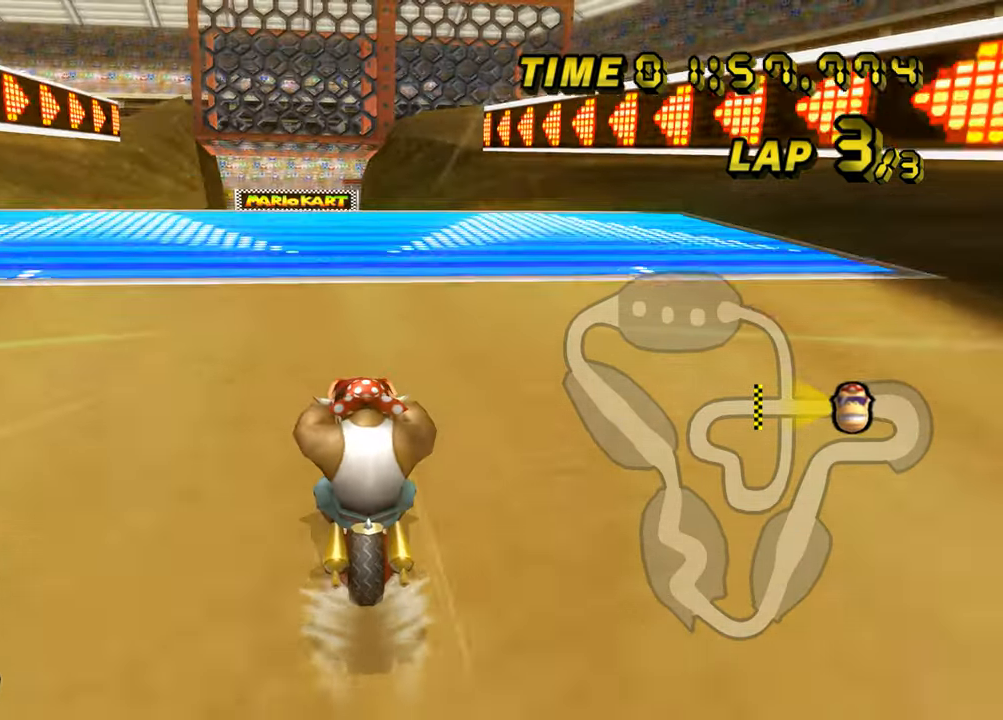
{"buttons": ["A", "B"], "left_stick": "left", "events": [[167, "left_stick", "left"], [201, "B", "down"]]}
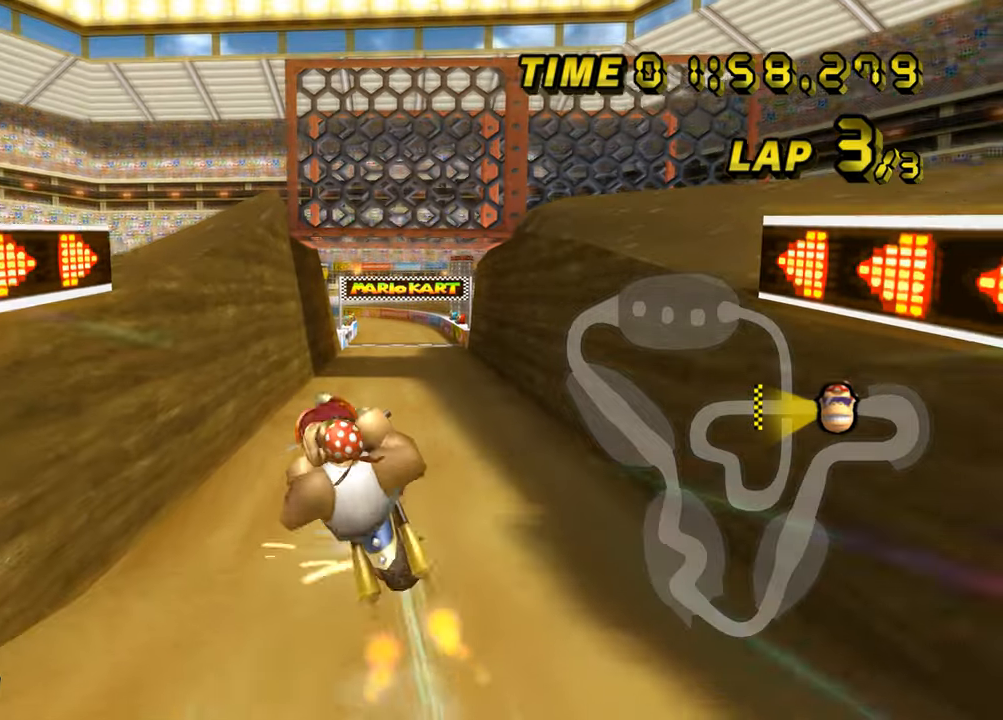
{"buttons": ["A", "B"], "left_stick": "up", "events": [[34, "left_stick", "up"]]}
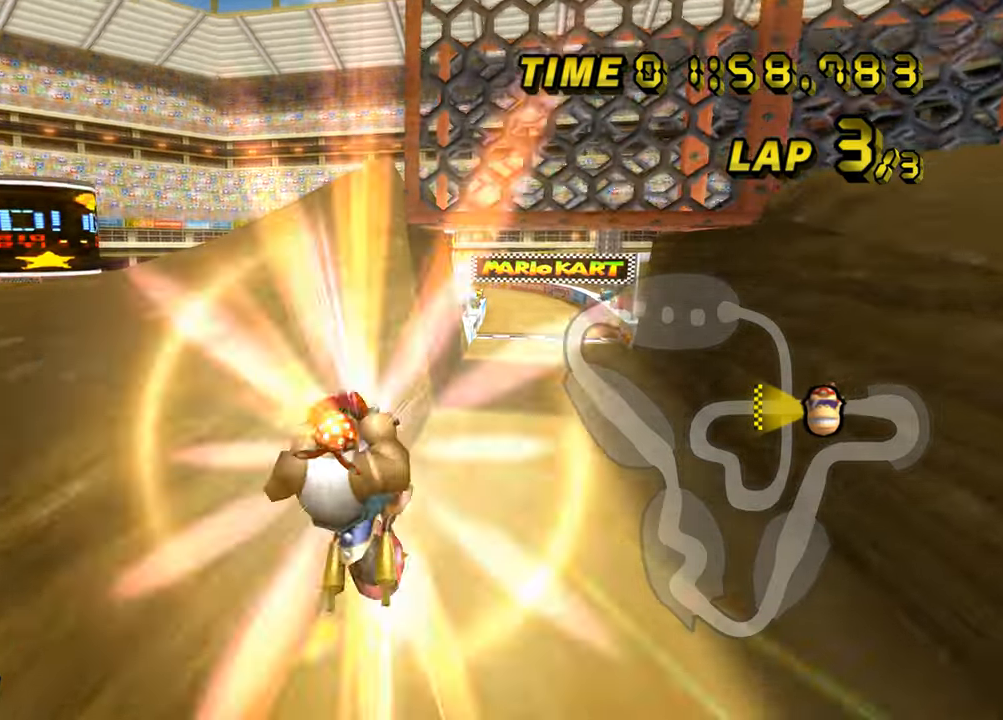
{"buttons": ["A", "B"], "left_stick": "up", "events": []}
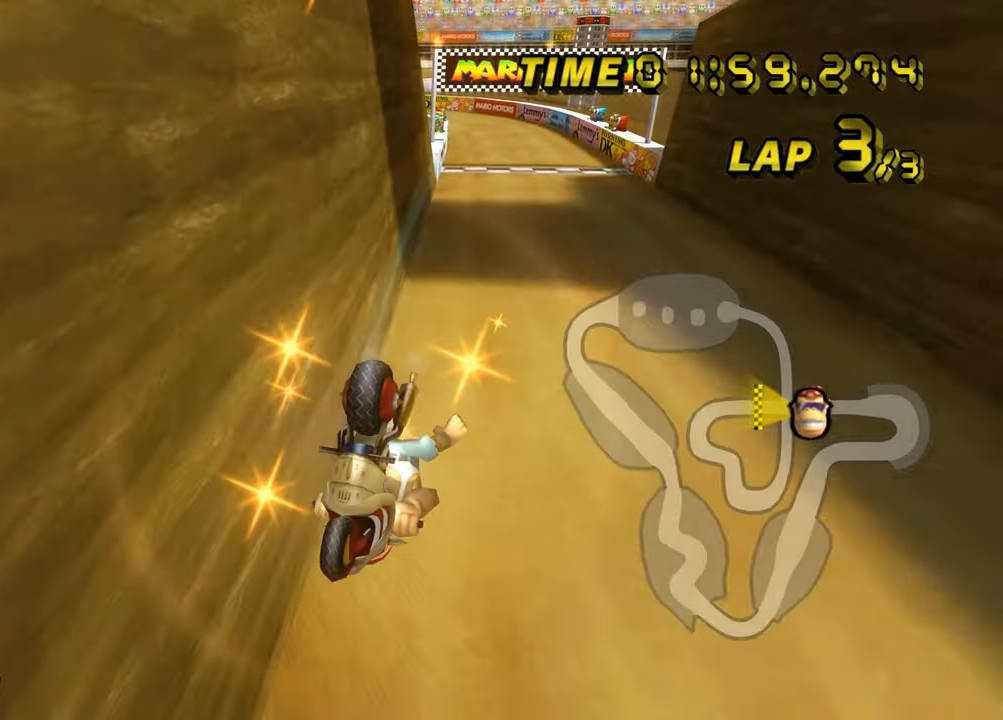
{"buttons": ["A"], "left_stick": "center", "events": [[317, "B", "up"], [317, "left_stick", "center"]]}
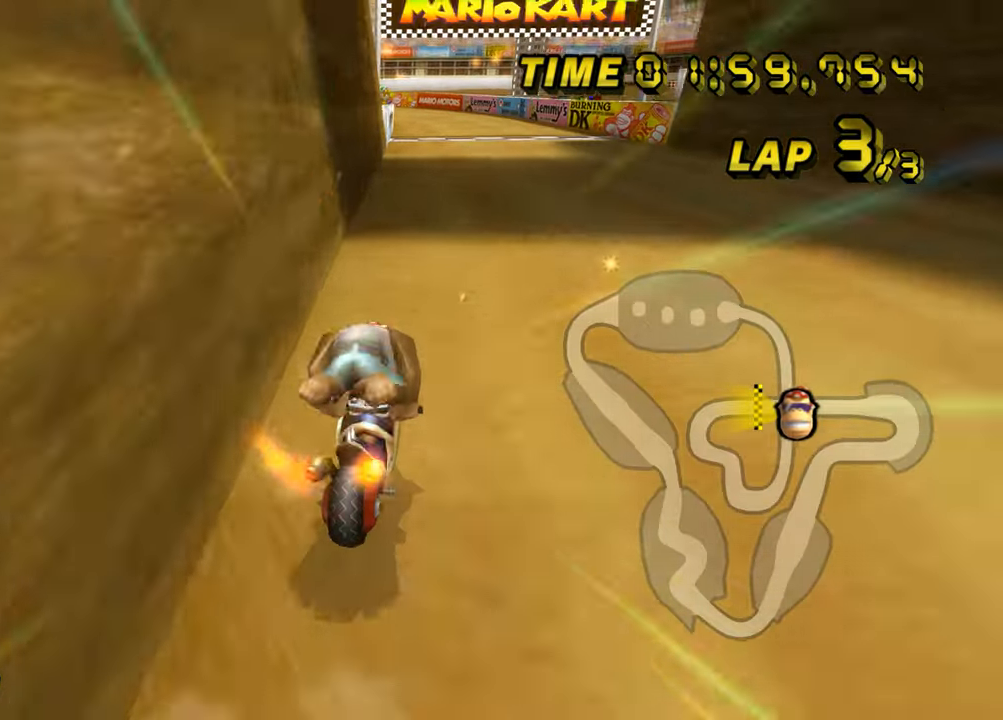
{"buttons": ["A"], "left_stick": "left", "events": [[33, "left_stick", "left"]]}
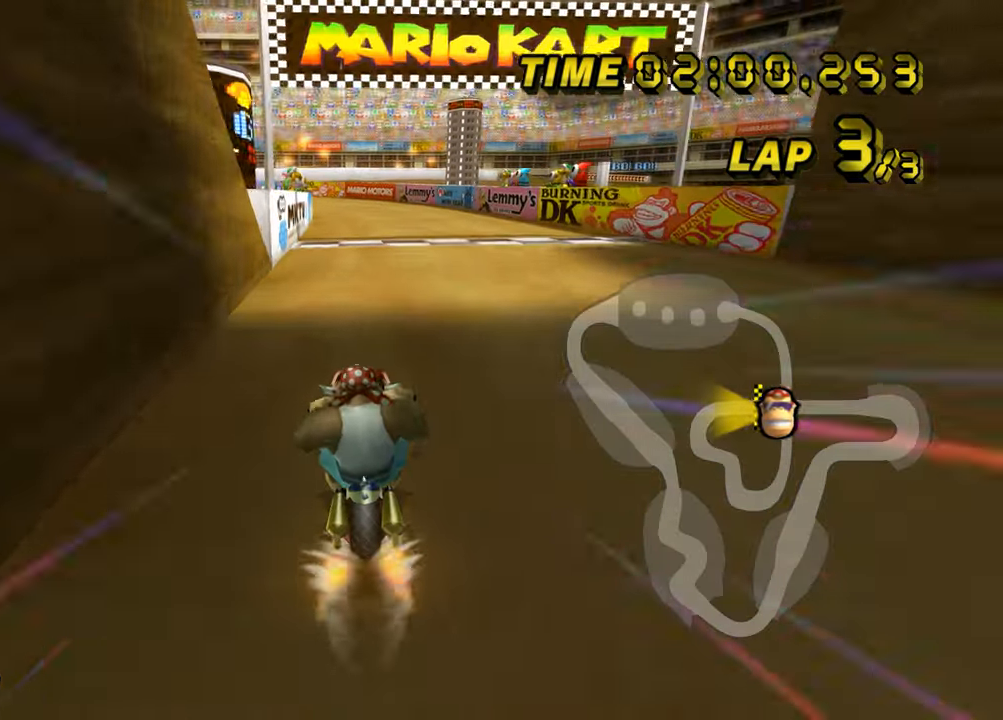
{"buttons": ["A"], "left_stick": "center", "events": [[384, "left_stick", "center"]]}